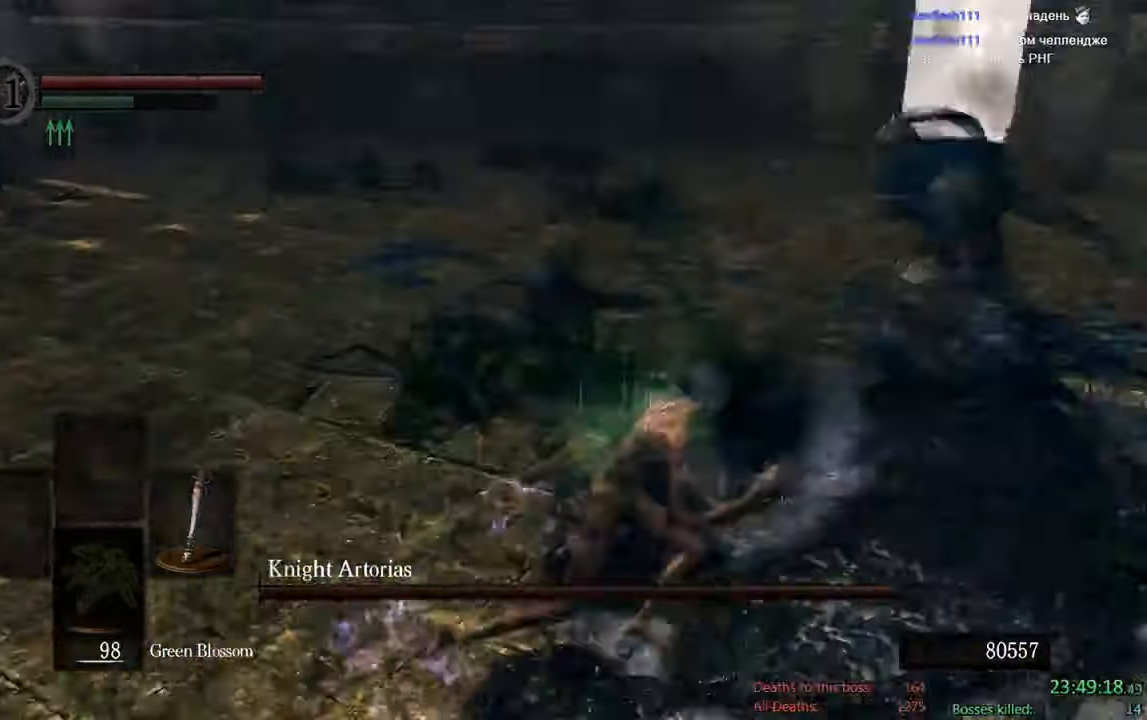
Gameplay with a controller (Xbox layout); each line is a JSON object with the inputs held at the frame after it (dt_ms = milliseconds from this image to that frame). "events" lists button and stick changes between this image and that frame as [ms after this image, input, new state], when the widget could be followed in between.
{"dt_ms": 500, "buttons": ["B"], "left_stick": "up-right", "right_stick": "center", "events": [[50, "right_stick", "center"], [100, "left_stick", "up-right"]]}
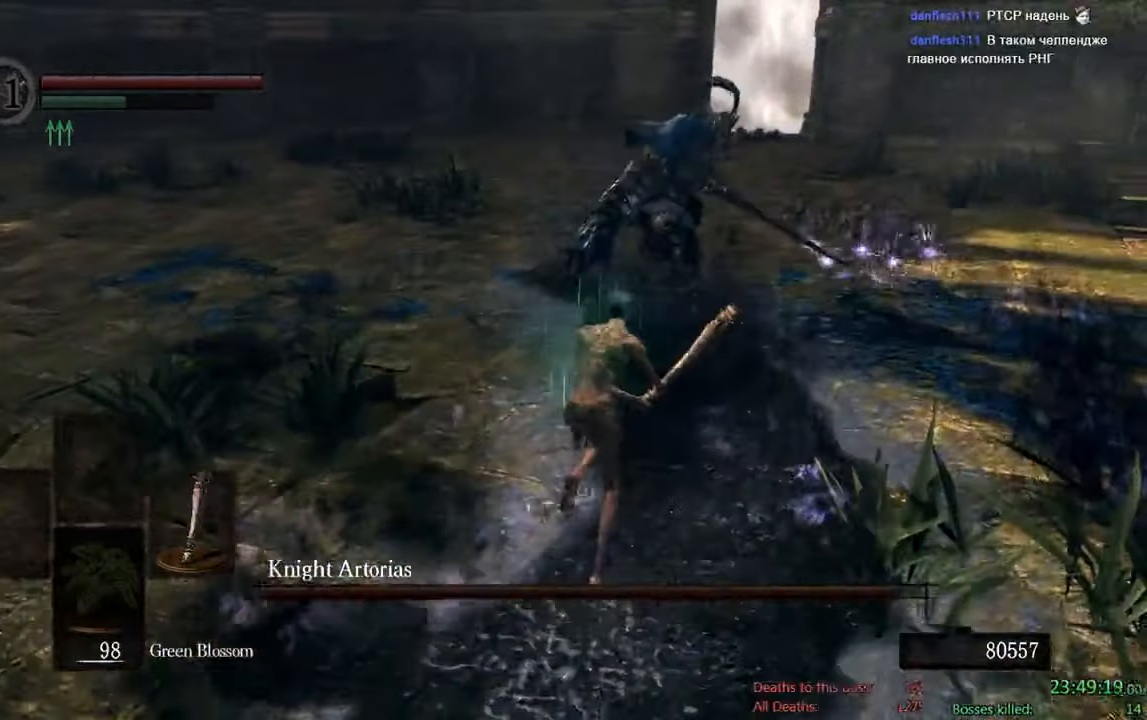
{"dt_ms": 500, "buttons": [], "left_stick": "down", "right_stick": "center", "events": [[100, "left_stick", "up-left"], [133, "B", "up"], [150, "left_stick", "left"], [466, "left_stick", "down"]]}
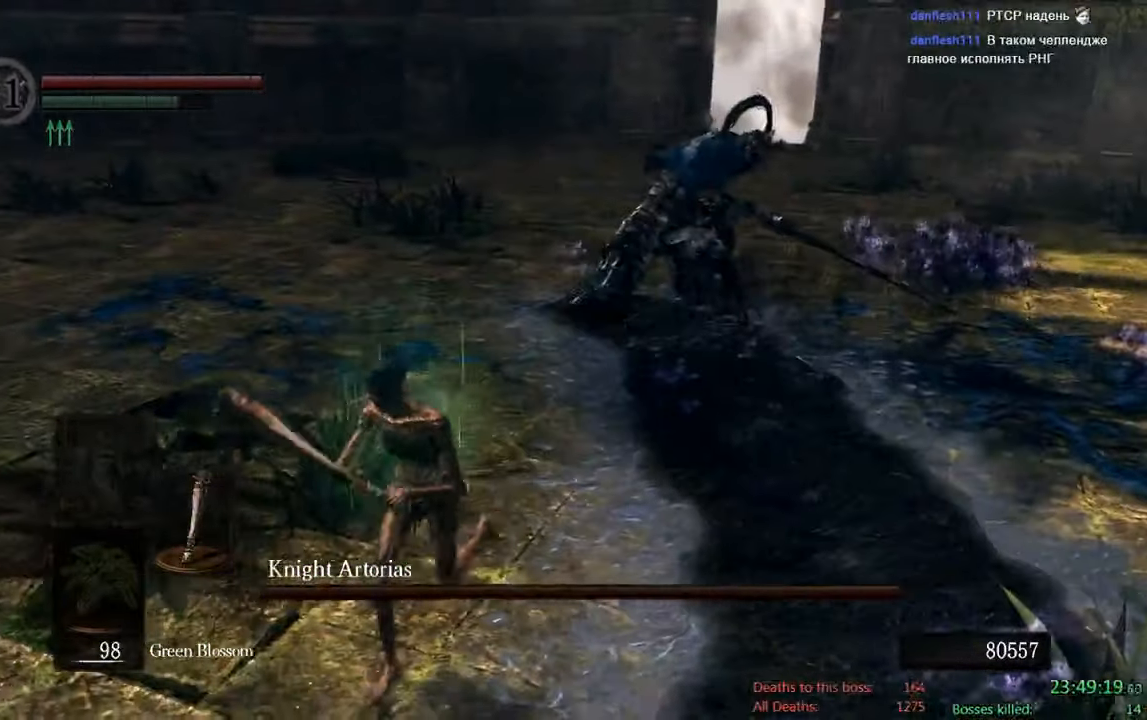
{"dt_ms": 500, "buttons": ["B"], "left_stick": "down", "right_stick": "center", "events": [[450, "B", "down"]]}
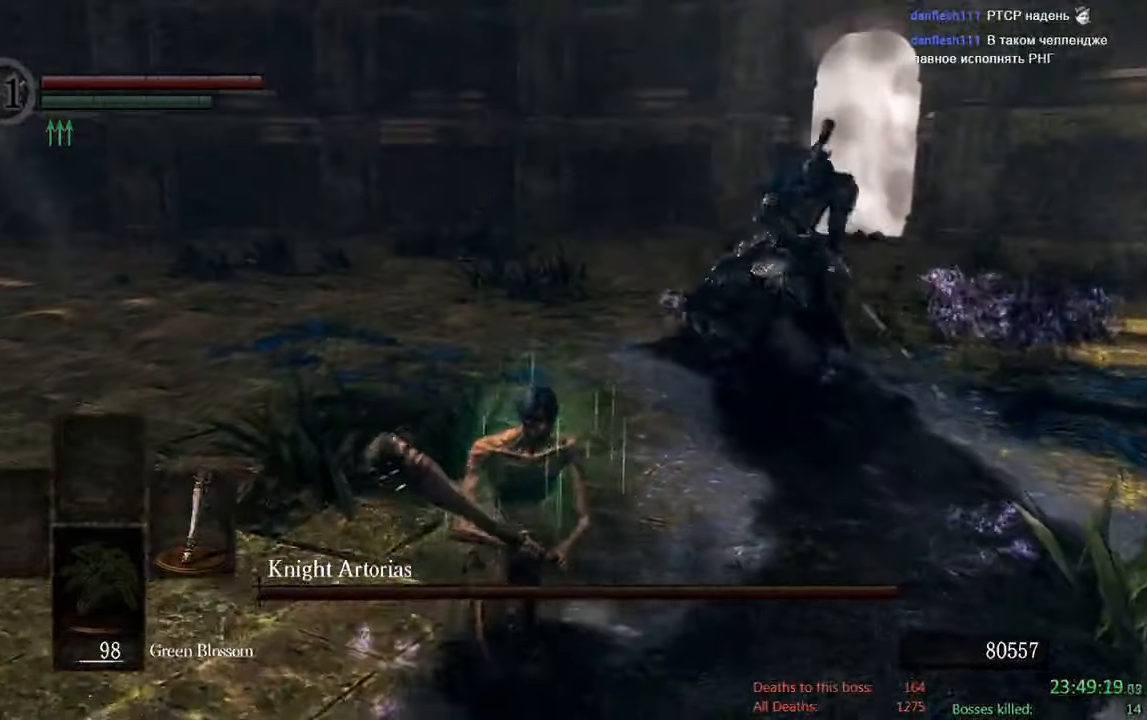
{"dt_ms": 500, "buttons": ["B"], "left_stick": "down", "right_stick": "center", "events": []}
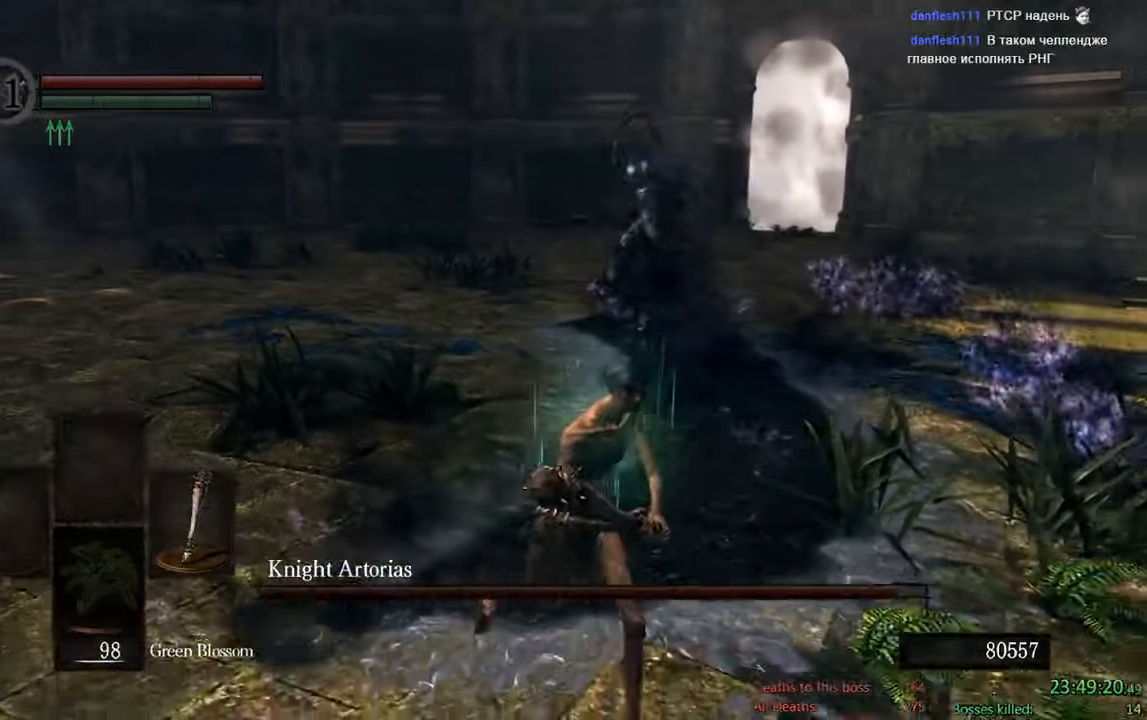
{"dt_ms": 500, "buttons": ["B"], "left_stick": "down-right", "right_stick": "center", "events": [[133, "right_stick", "left"], [300, "right_stick", "center"], [383, "left_stick", "down-right"]]}
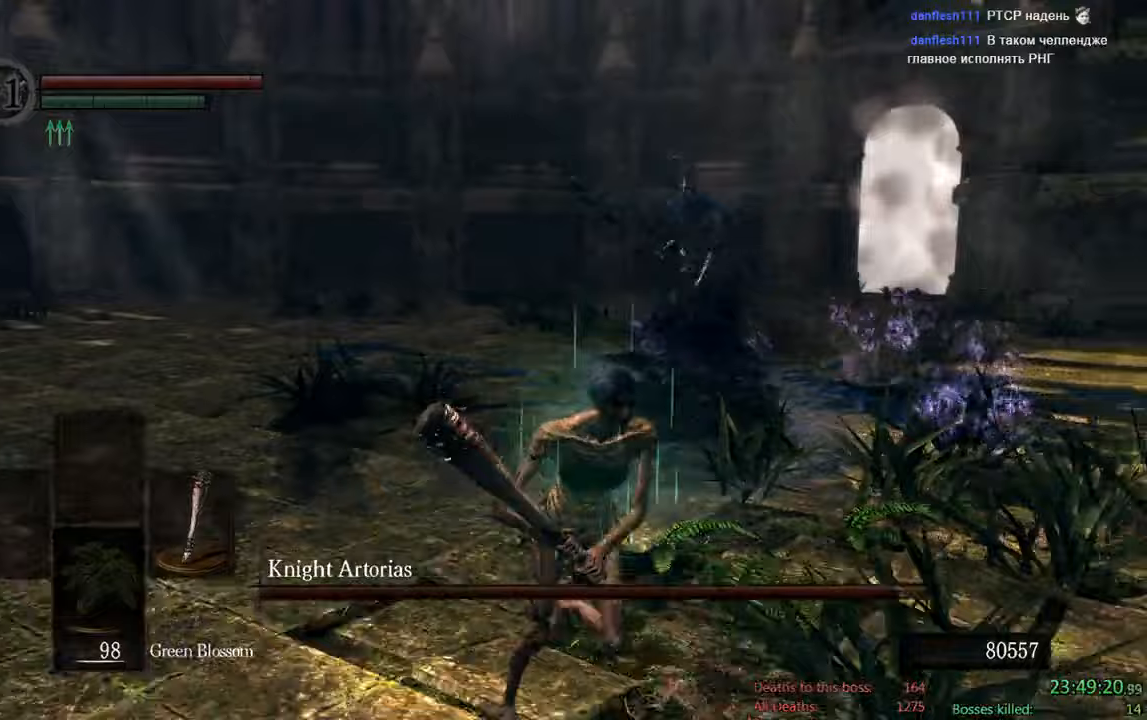
{"dt_ms": 1000, "buttons": ["B"], "left_stick": "down-right", "right_stick": "center"}
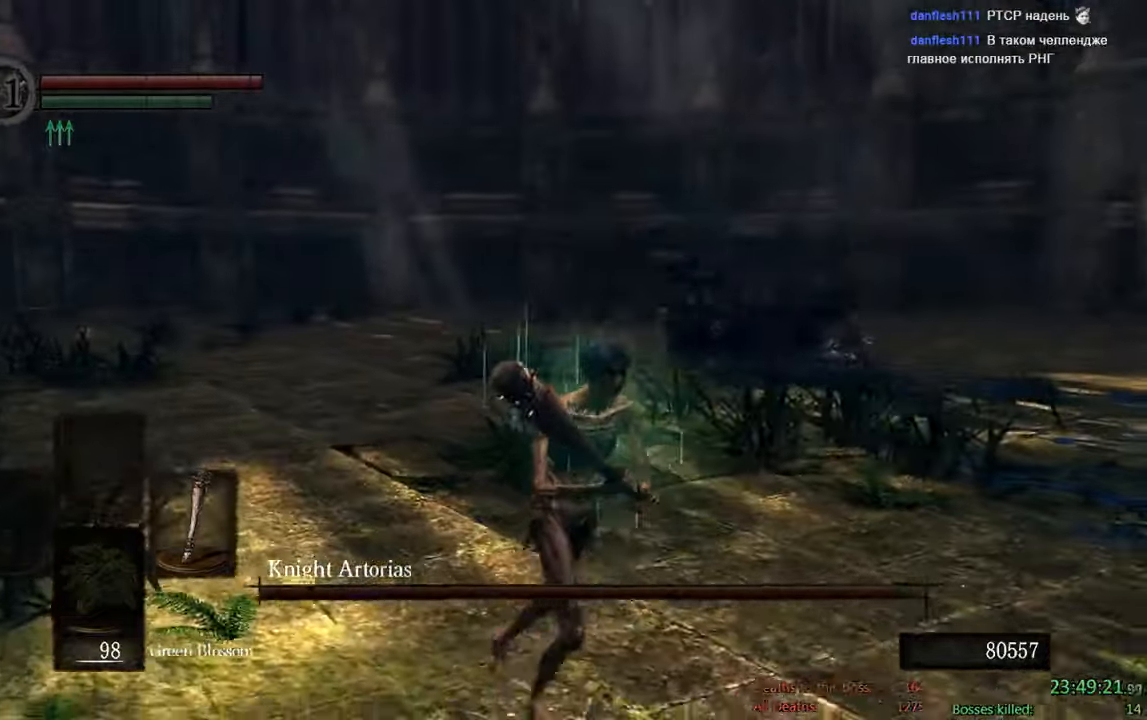
{"dt_ms": 500, "buttons": ["B"], "left_stick": "down-right", "right_stick": "center", "events": [[317, "right_stick", "left"], [483, "right_stick", "center"]]}
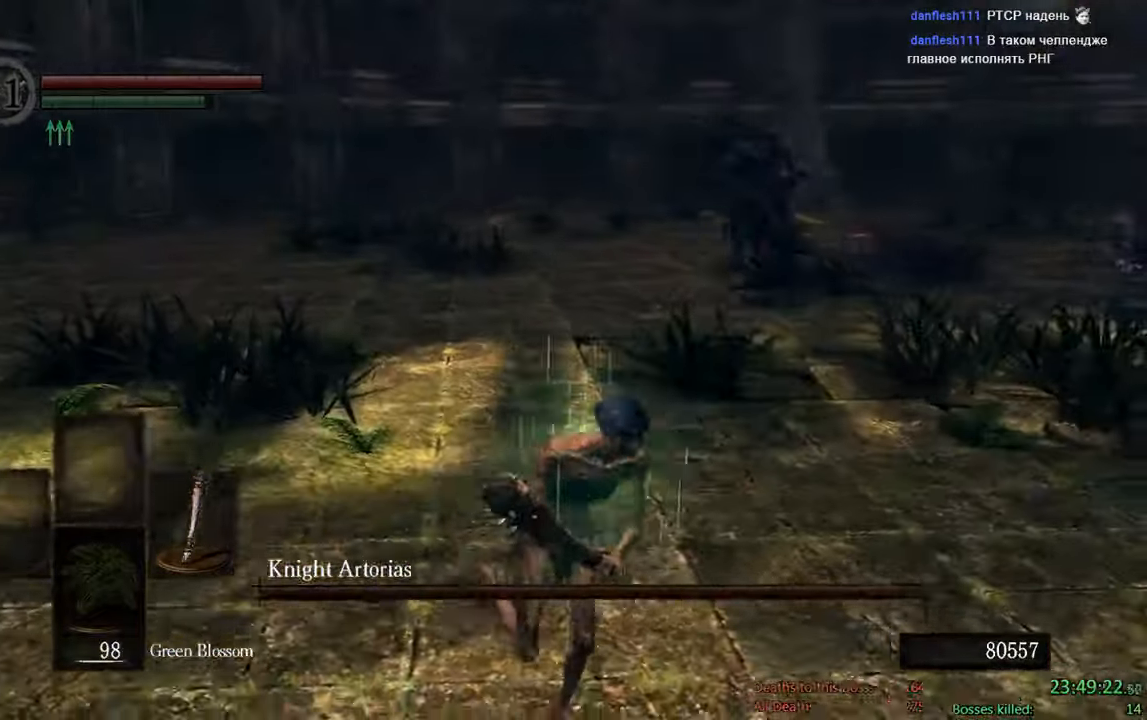
{"dt_ms": 500, "buttons": ["B"], "left_stick": "down-right", "right_stick": "center", "events": [[233, "right_stick", "left"], [400, "right_stick", "center"]]}
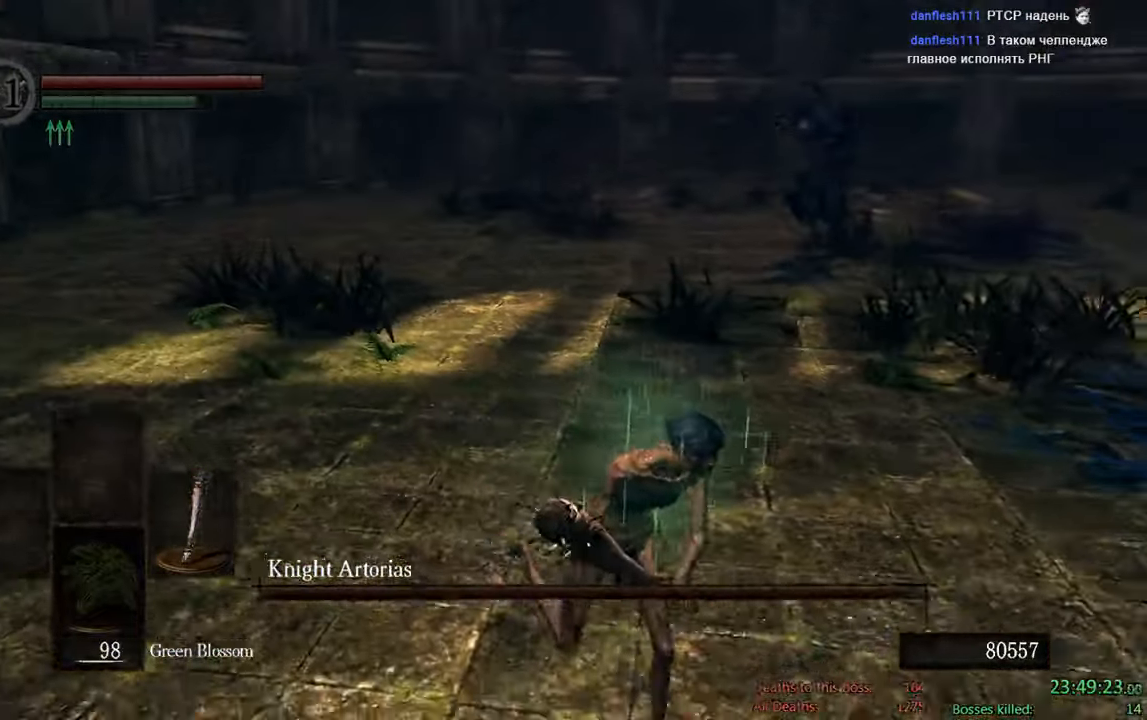
{"dt_ms": 500, "buttons": ["B"], "left_stick": "down-right", "right_stick": "center", "events": [[300, "right_stick", "left"], [450, "right_stick", "center"]]}
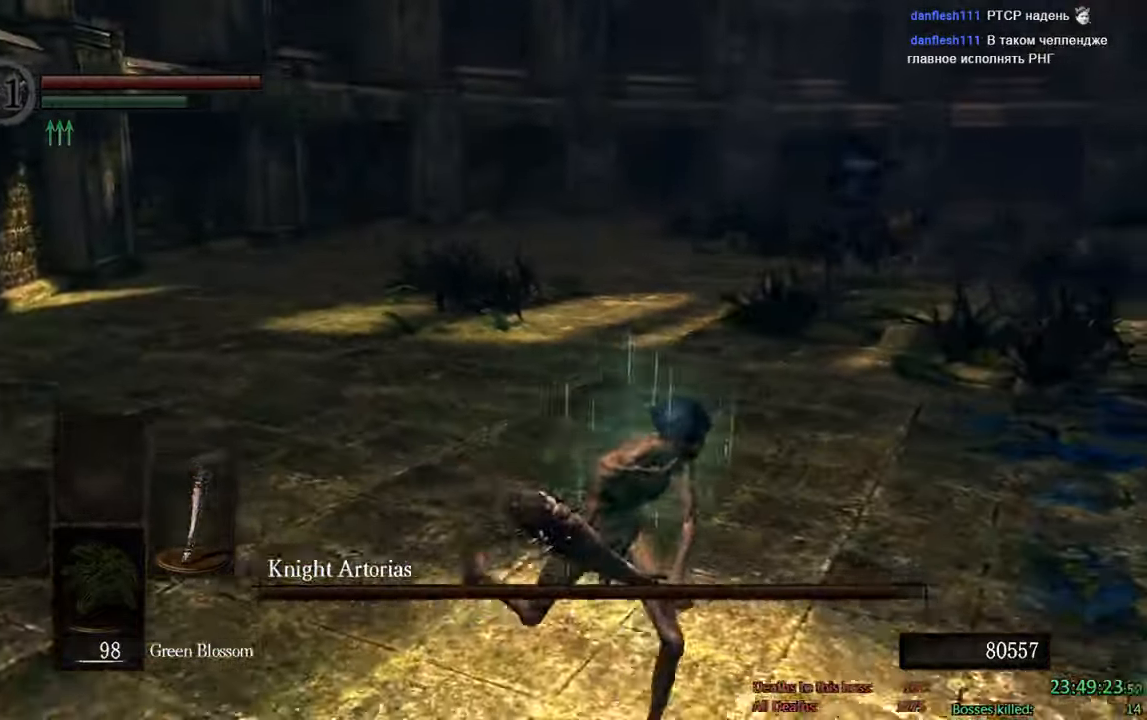
{"dt_ms": 500, "buttons": ["B"], "left_stick": "down-right", "right_stick": "left", "events": [[367, "right_stick", "left"]]}
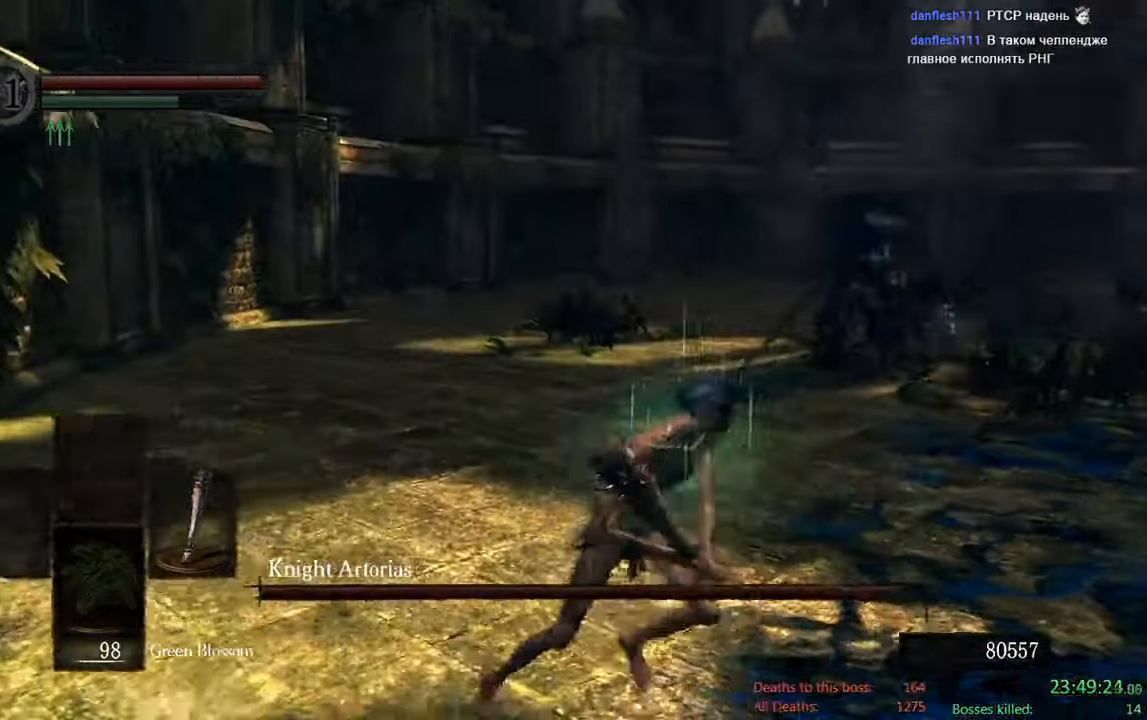
{"dt_ms": 500, "buttons": ["B"], "left_stick": "down-right", "right_stick": "left", "events": [[100, "right_stick", "center"], [450, "right_stick", "left"]]}
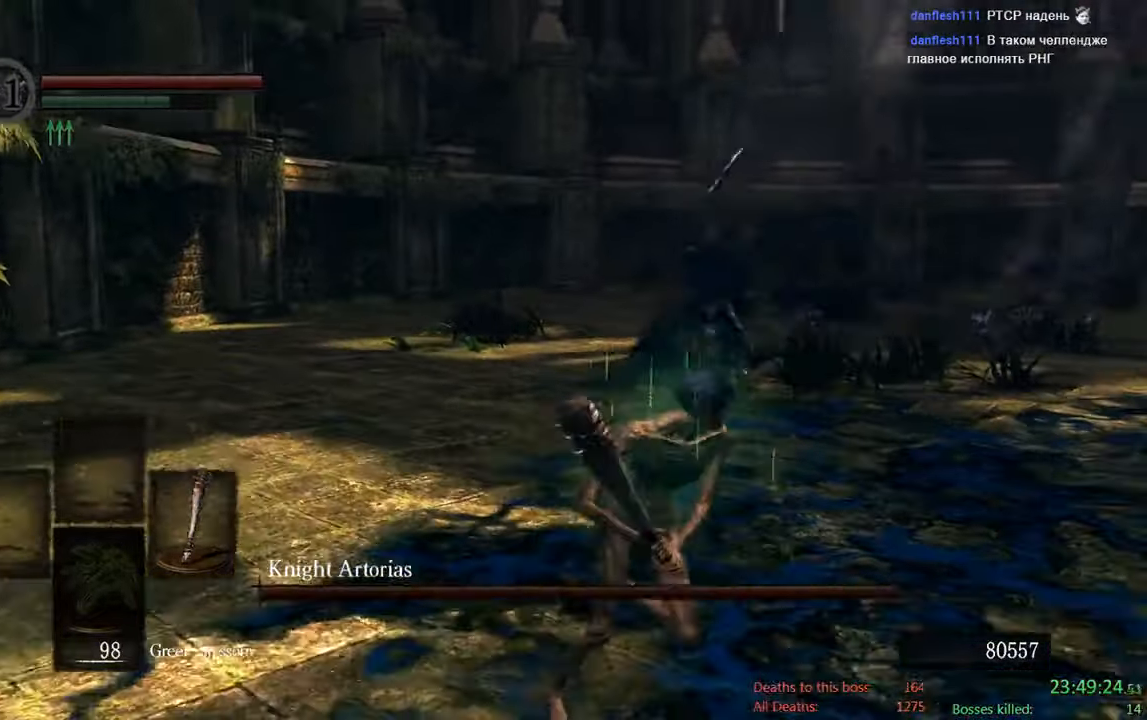
{"dt_ms": 500, "buttons": ["B"], "left_stick": "down-right", "right_stick": "down", "events": [[50, "right_stick", "center"], [500, "right_stick", "down"]]}
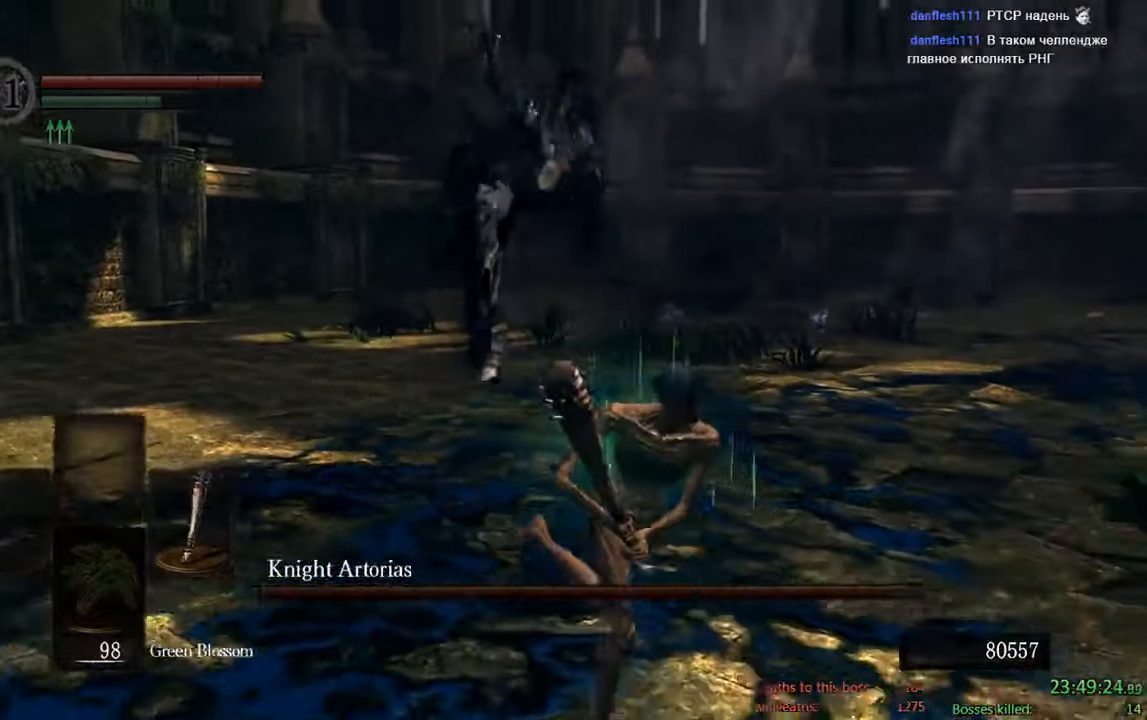
{"dt_ms": 500, "buttons": ["B"], "left_stick": "down-right", "right_stick": "center", "events": [[217, "right_stick", "center"]]}
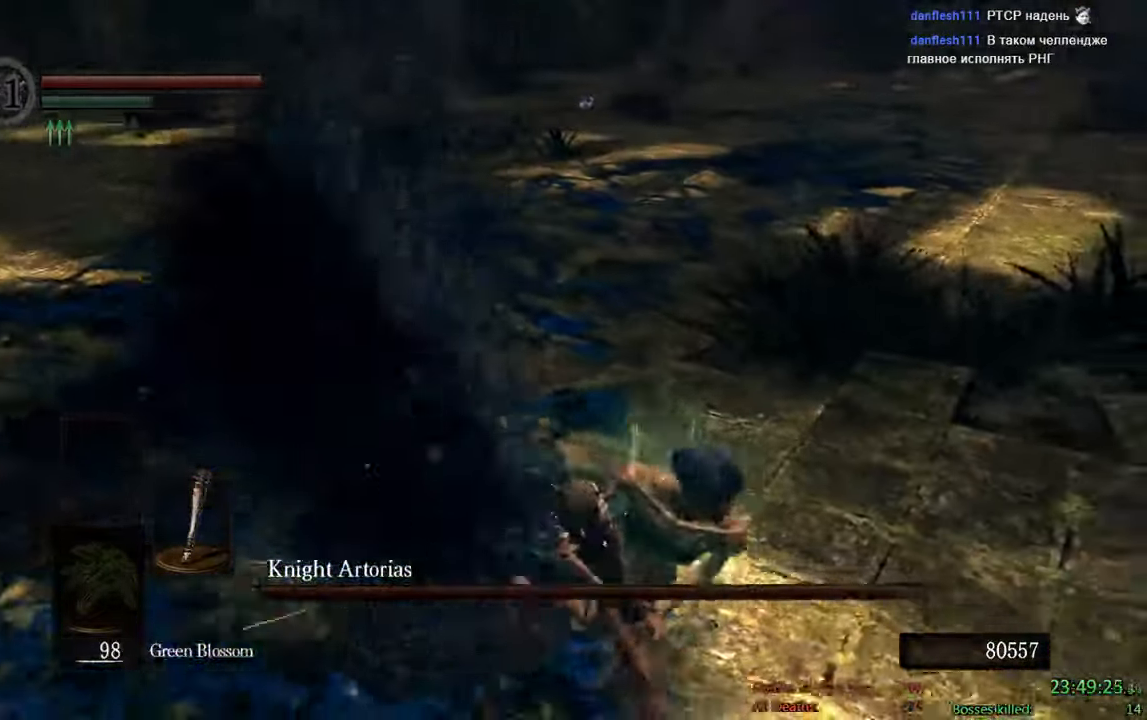
{"dt_ms": 500, "buttons": ["B"], "left_stick": "down-right", "right_stick": "center", "events": [[117, "right_stick", "left"], [350, "right_stick", "center"]]}
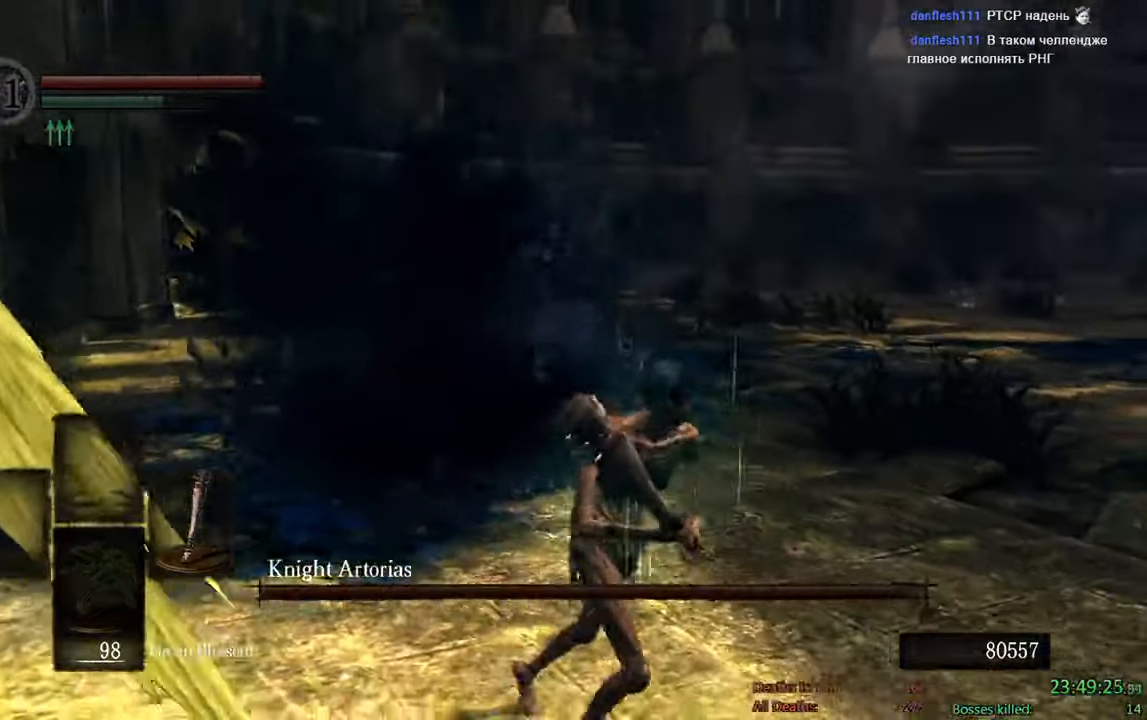
{"dt_ms": 500, "buttons": ["B"], "left_stick": "down-right", "right_stick": "center", "events": [[17, "B", "up"], [84, "B", "down"], [84, "R1", "down"], [200, "R1", "up"]]}
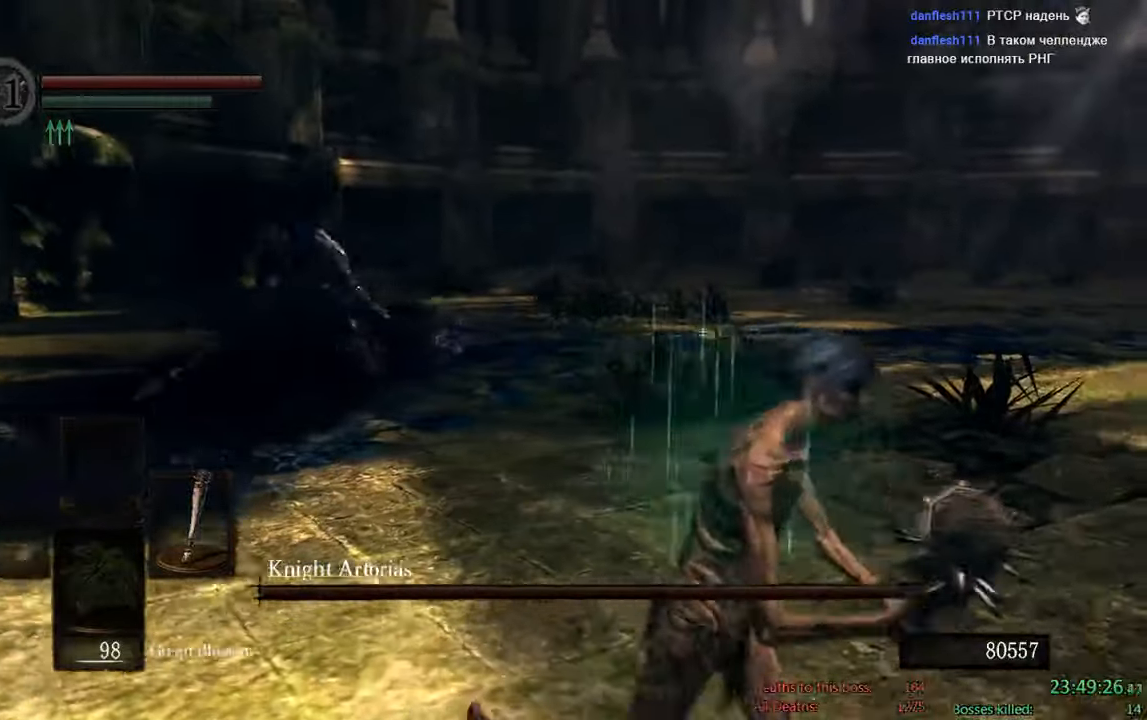
{"dt_ms": 500, "buttons": ["B"], "left_stick": "right", "right_stick": "center", "events": [[67, "right_stick", "left"], [234, "right_stick", "center"], [350, "left_stick", "right"]]}
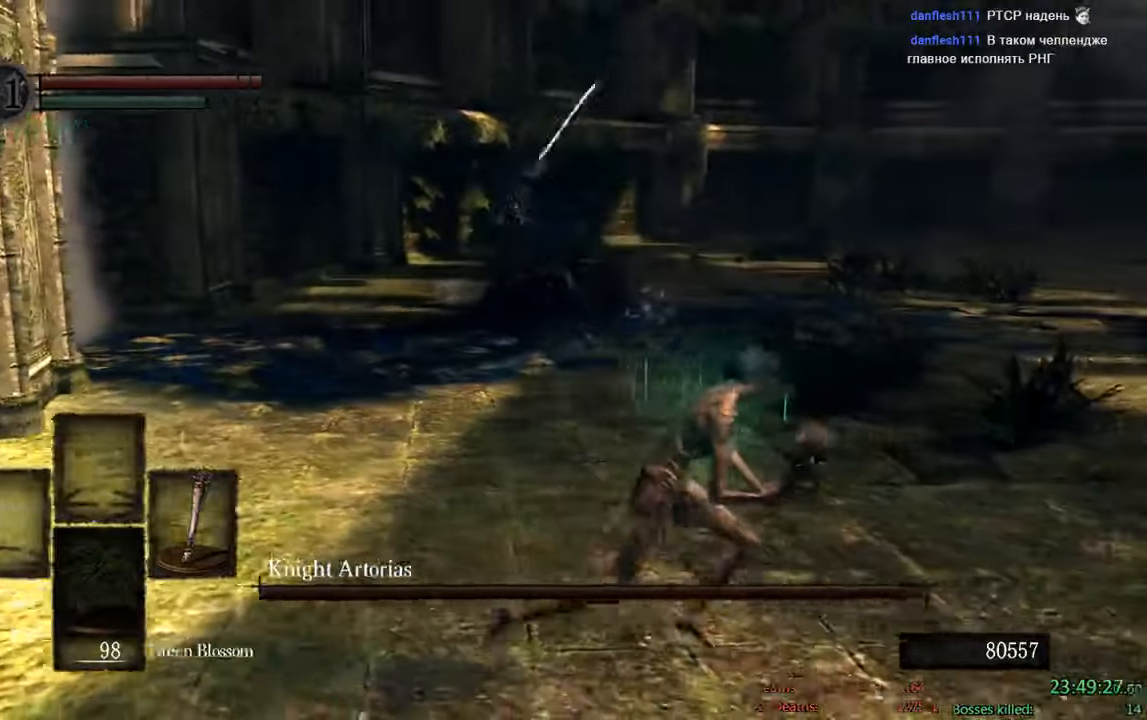
{"dt_ms": 500, "buttons": ["B"], "left_stick": "right", "right_stick": "down-right", "events": [[367, "right_stick", "down-right"]]}
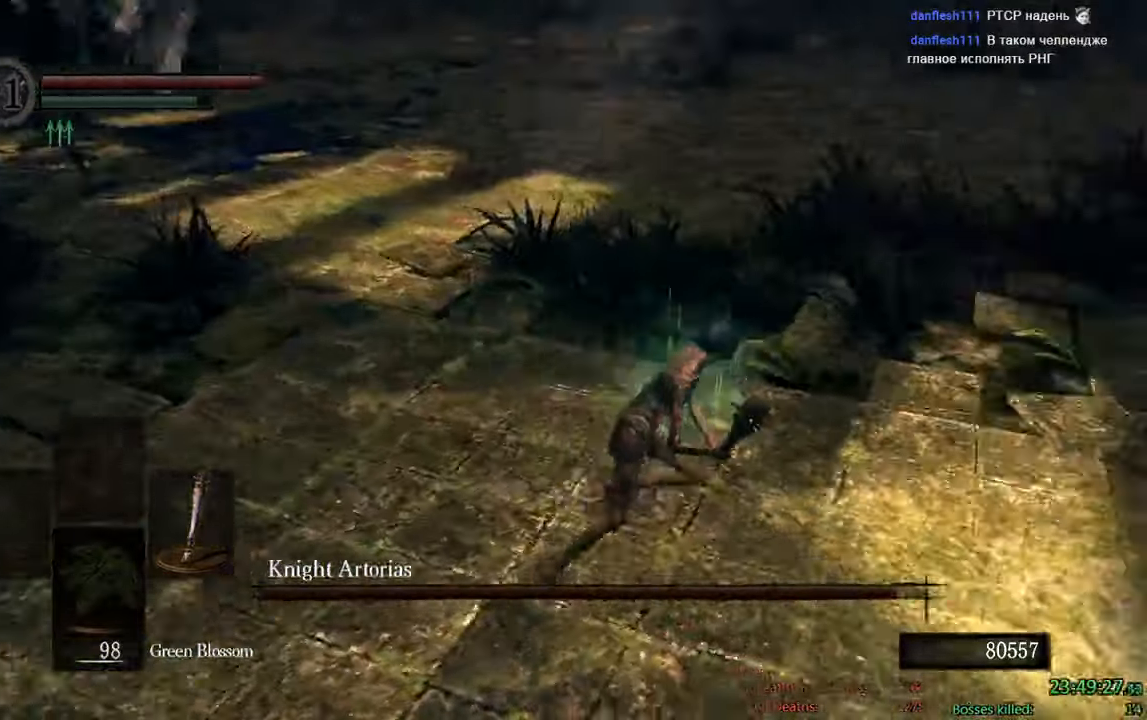
{"dt_ms": 500, "buttons": ["B"], "left_stick": "up", "right_stick": "center", "events": [[84, "left_stick", "up-right"], [150, "right_stick", "center"], [267, "left_stick", "up"]]}
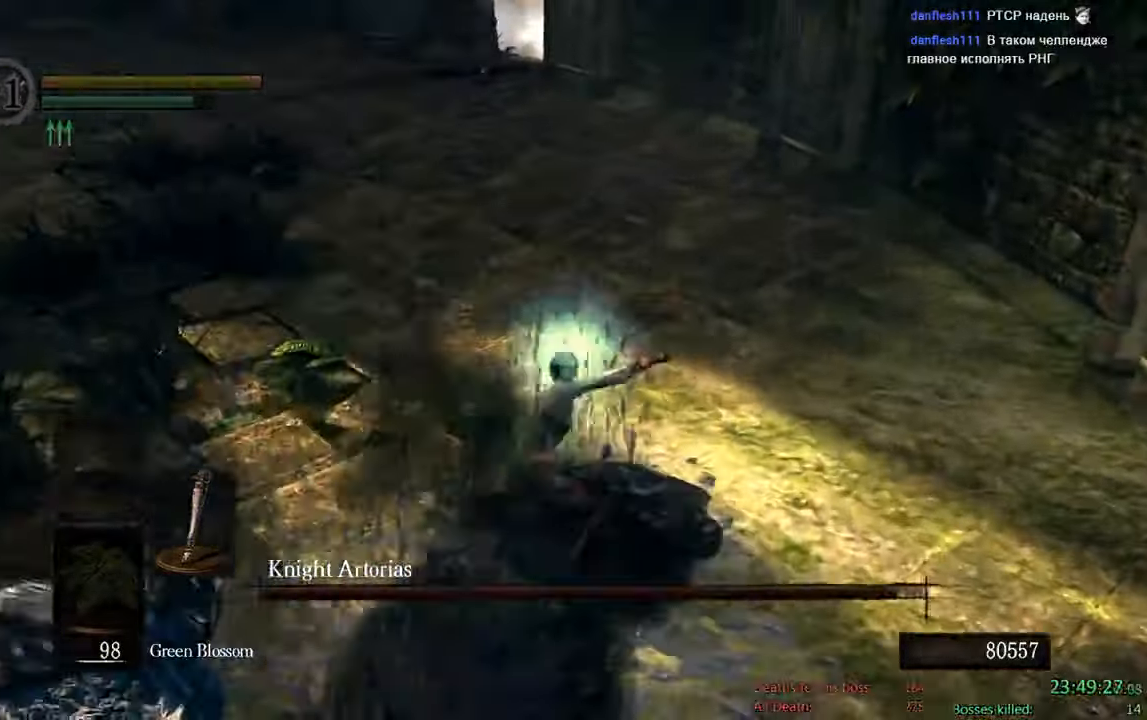
{"dt_ms": 500, "buttons": [], "left_stick": "left", "right_stick": "right"}
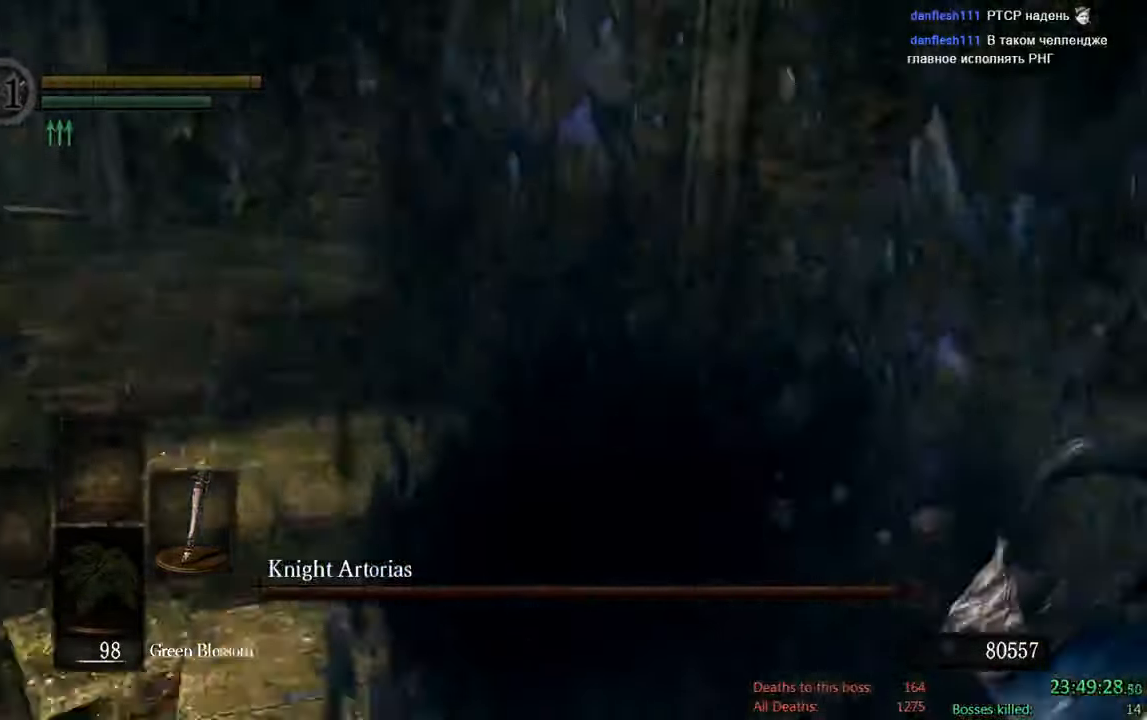
{"dt_ms": 500, "buttons": [], "left_stick": "center", "right_stick": "center", "events": [[184, "right_stick", "center"], [217, "left_stick", "center"]]}
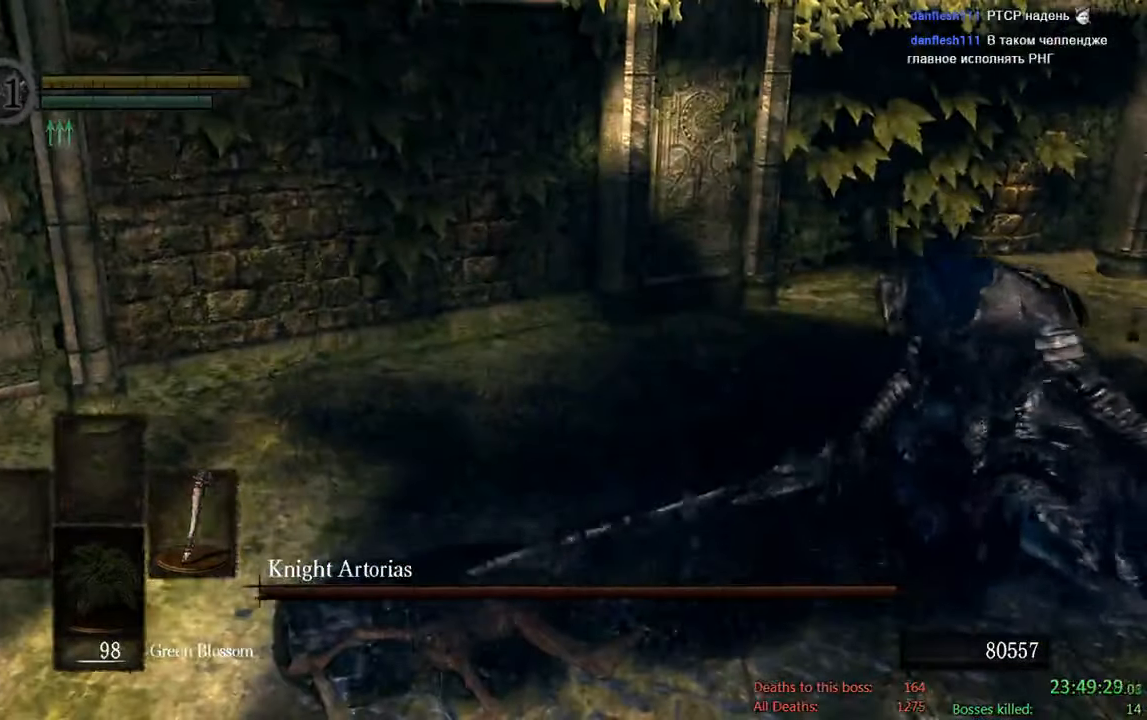
{"dt_ms": 500, "buttons": [], "left_stick": "left", "right_stick": "center", "events": [[84, "right_stick", "right"], [134, "left_stick", "left"], [217, "right_stick", "center"]]}
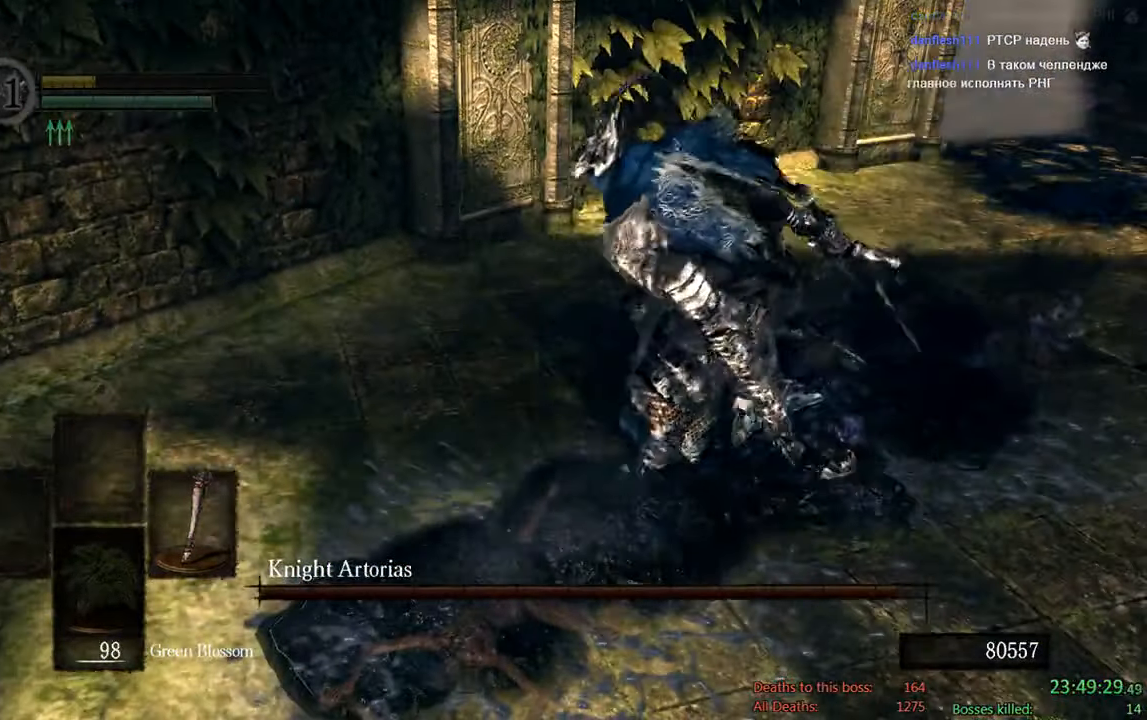
{"dt_ms": 500, "buttons": [], "left_stick": "left", "right_stick": "center", "events": []}
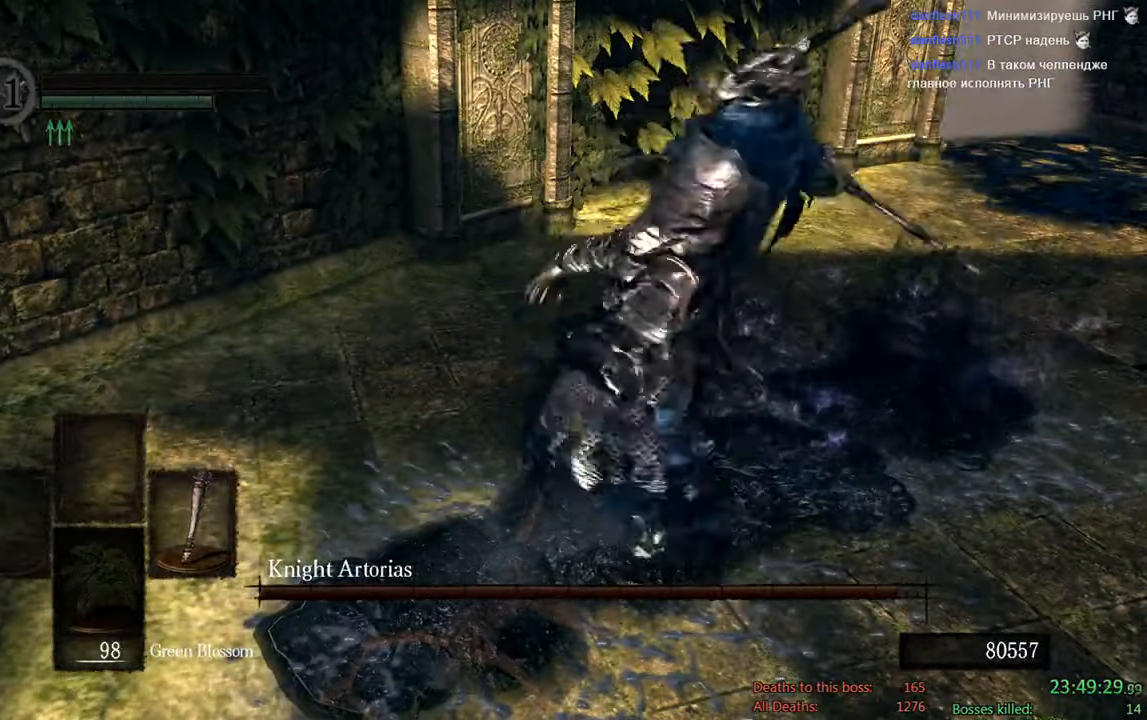
{"dt_ms": 500, "buttons": [], "left_stick": "left", "right_stick": "center", "events": []}
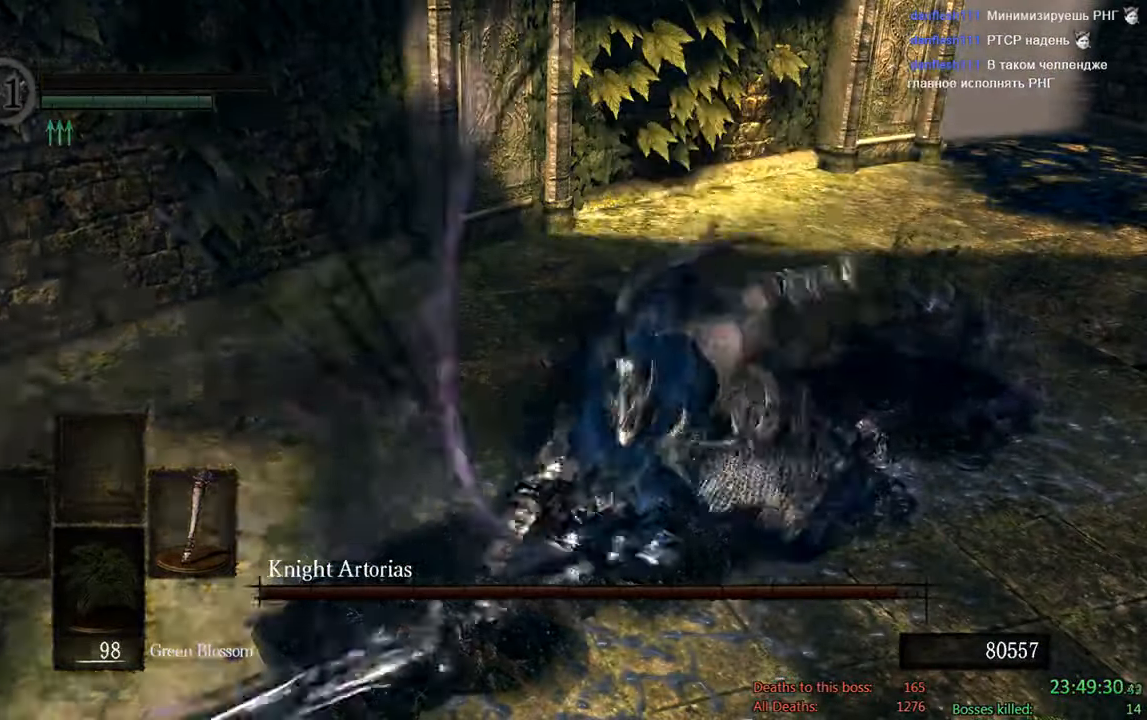
{"dt_ms": 500, "buttons": [], "left_stick": "center", "right_stick": "center", "events": [[200, "left_stick", "center"]]}